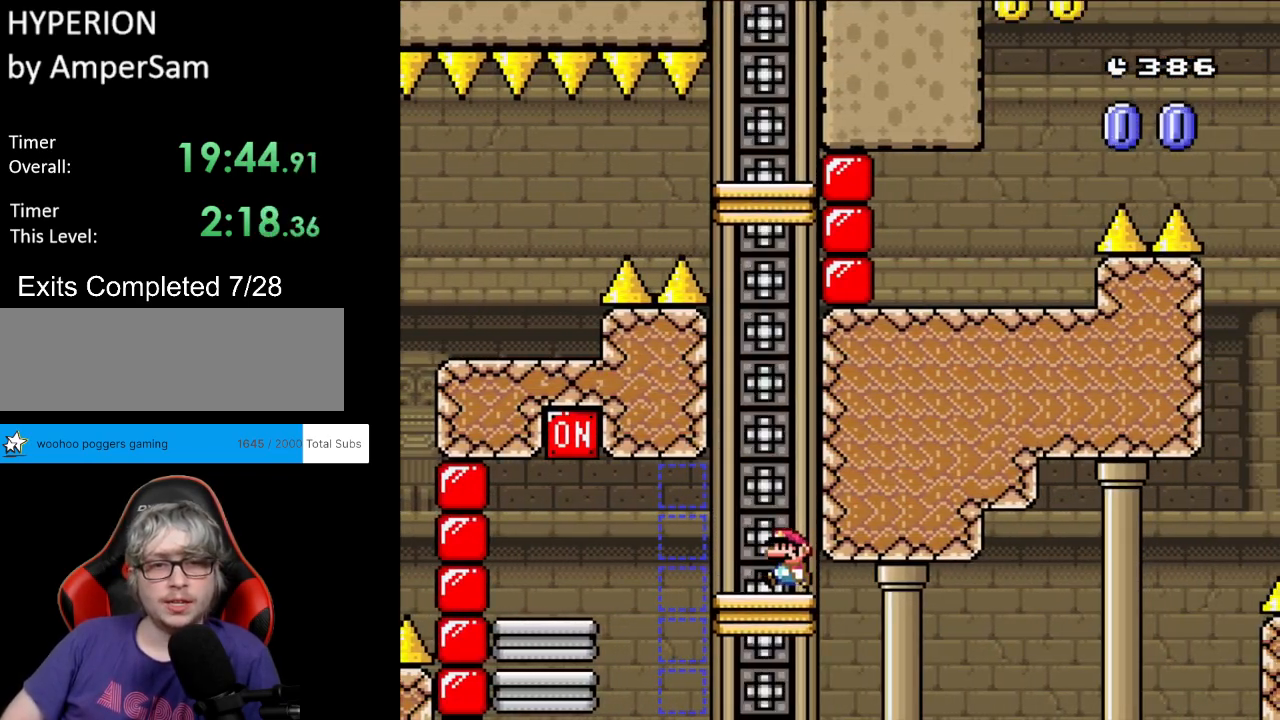
Gameplay with a controller (Nintendo layout); each line is a JSON object with the inputs held at the frame after it. "events" lists button and stick changes between this image and that frame as [ms after this image, input, new state], when the widget could be followed in between. Not read: L3 R3.
{"buttons": ["Y", "DPAD_LEFT"], "events": [[250, "A", "down"], [383, "A", "up"], [400, "Y", "down"], [433, "X", "up"]]}
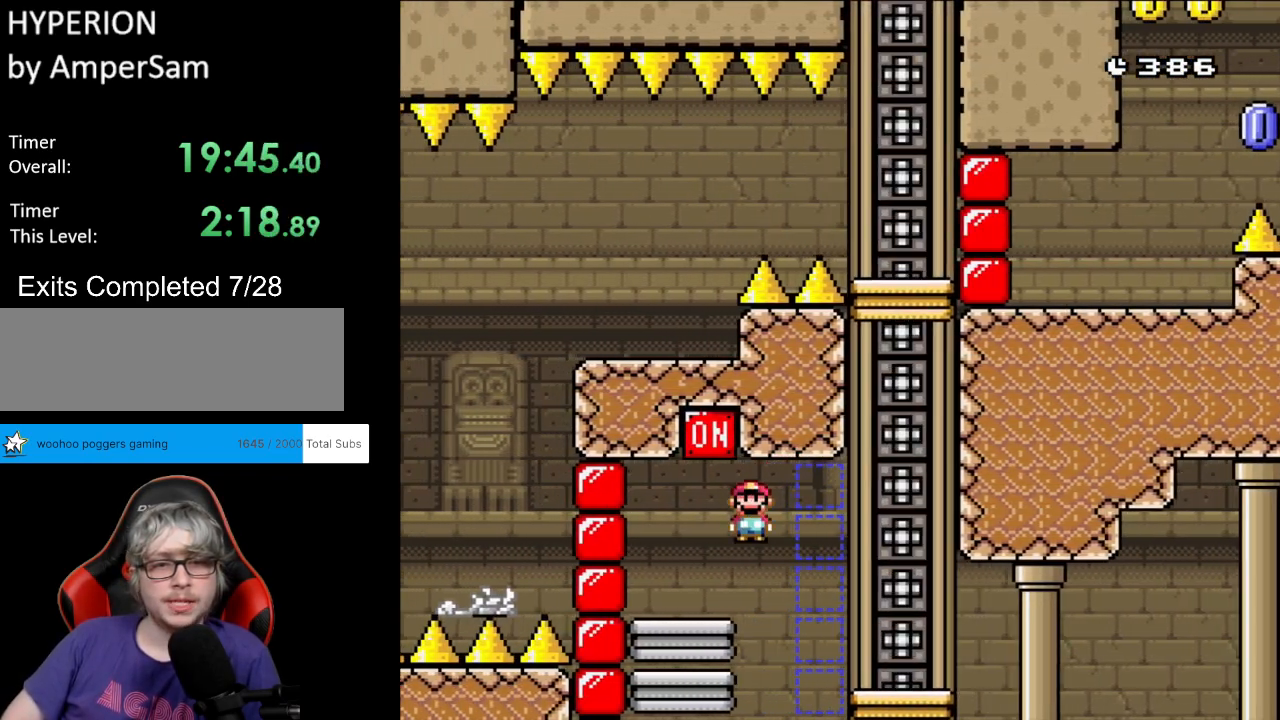
{"buttons": ["B", "Y"], "events": [[67, "DPAD_LEFT", "up"], [83, "DPAD_RIGHT", "down"], [217, "B", "down"], [217, "DPAD_RIGHT", "up"]]}
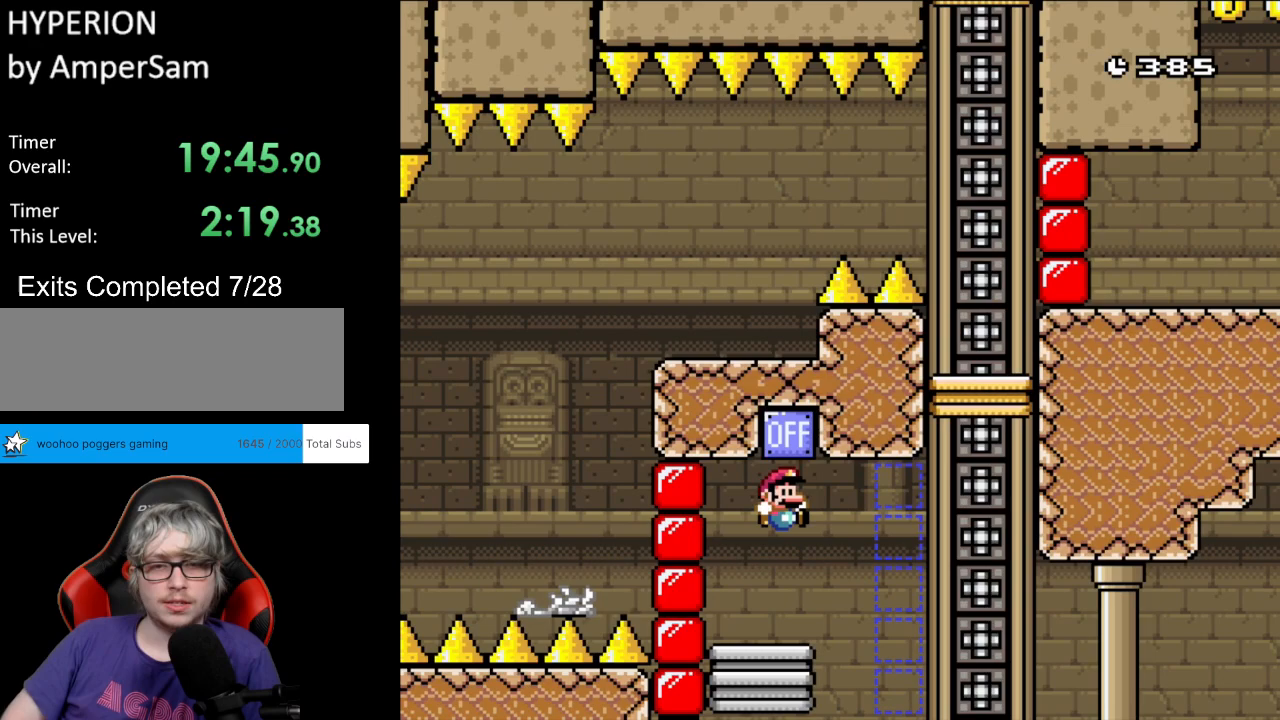
{"buttons": ["Y", "DPAD_LEFT"], "events": [[100, "B", "up"], [283, "DPAD_LEFT", "down"]]}
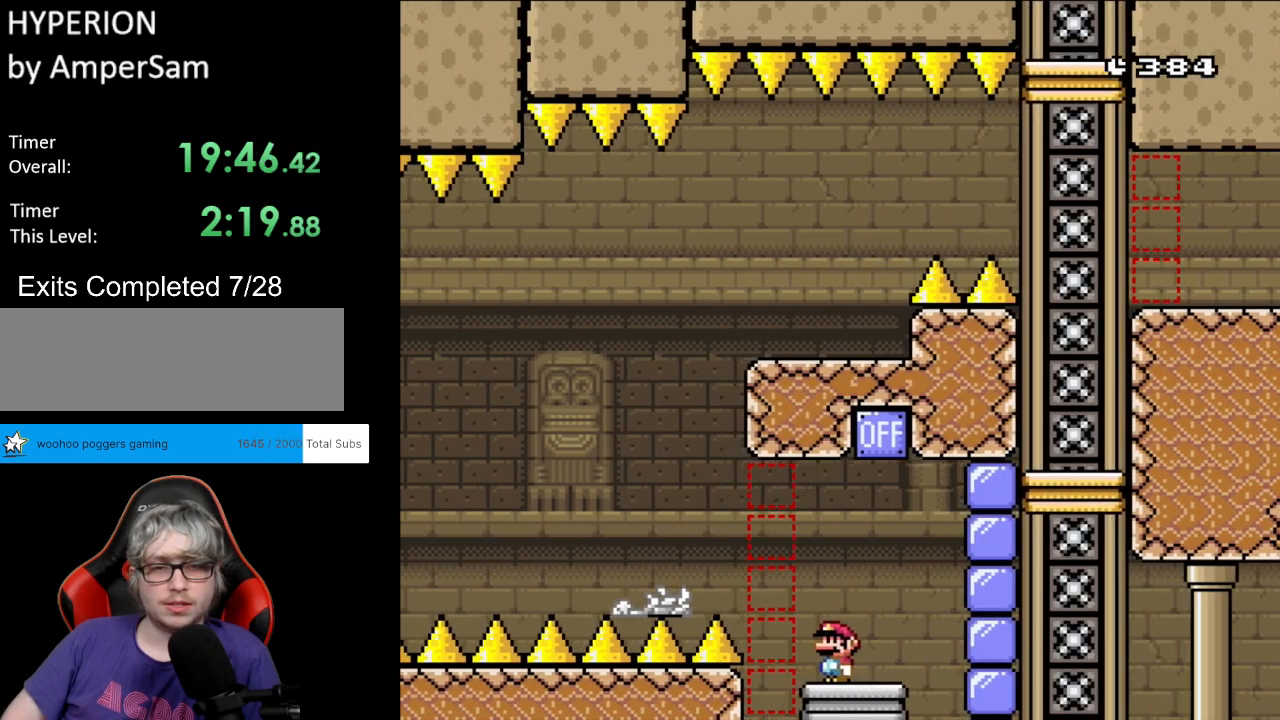
{"buttons": ["B", "Y", "DPAD_RIGHT"], "events": [[83, "B", "down"], [400, "DPAD_LEFT", "up"], [433, "DPAD_RIGHT", "down"]]}
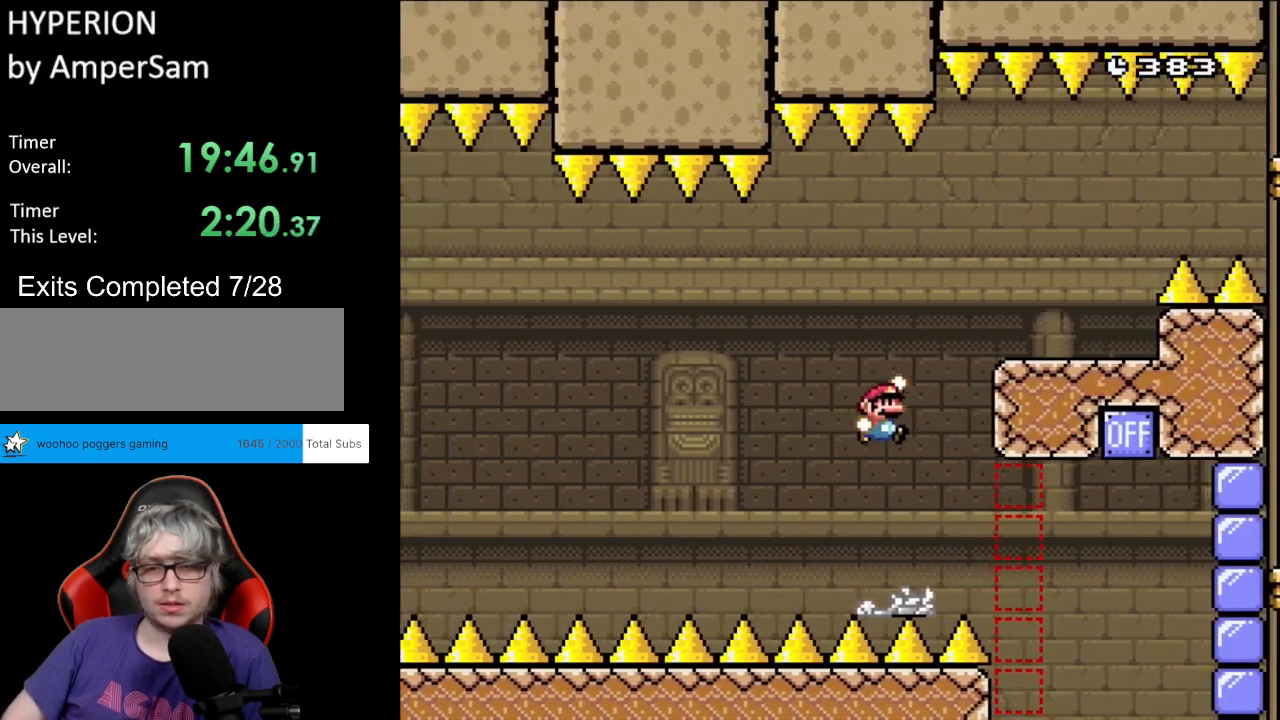
{"buttons": ["B", "Y", "DPAD_RIGHT"], "events": [[233, "DPAD_RIGHT", "up"], [250, "DPAD_LEFT", "down"], [350, "DPAD_LEFT", "up"], [417, "DPAD_RIGHT", "down"]]}
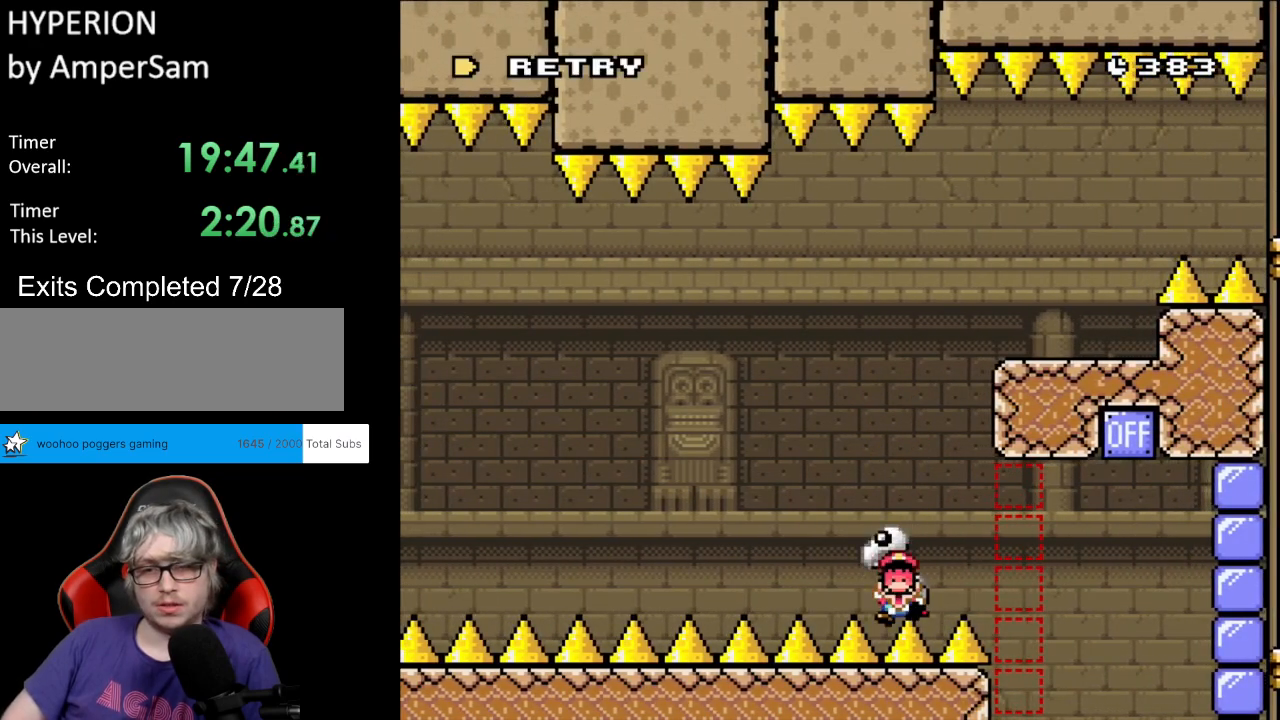
{"buttons": [], "events": [[167, "DPAD_RIGHT", "up"], [300, "B", "up"], [367, "Y", "up"]]}
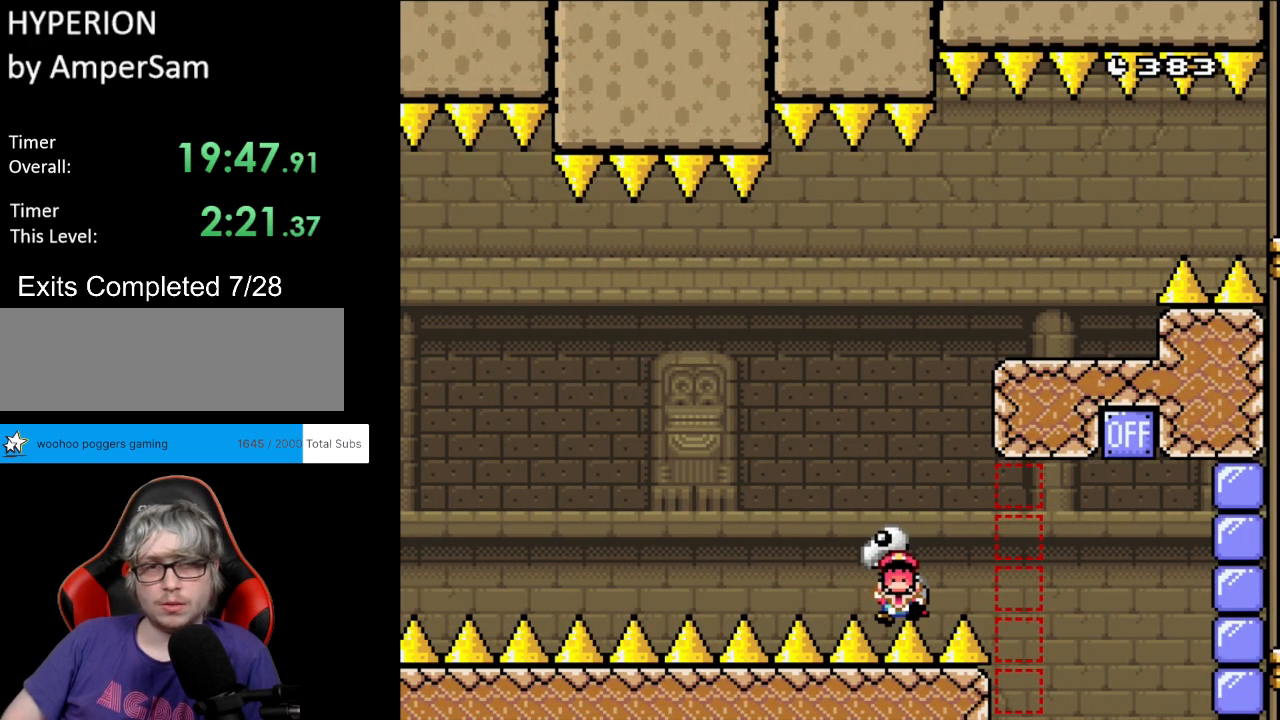
{"buttons": ["A"], "events": [[33, "A", "down"], [150, "A", "up"], [250, "A", "down"], [400, "A", "up"], [433, "A", "down"]]}
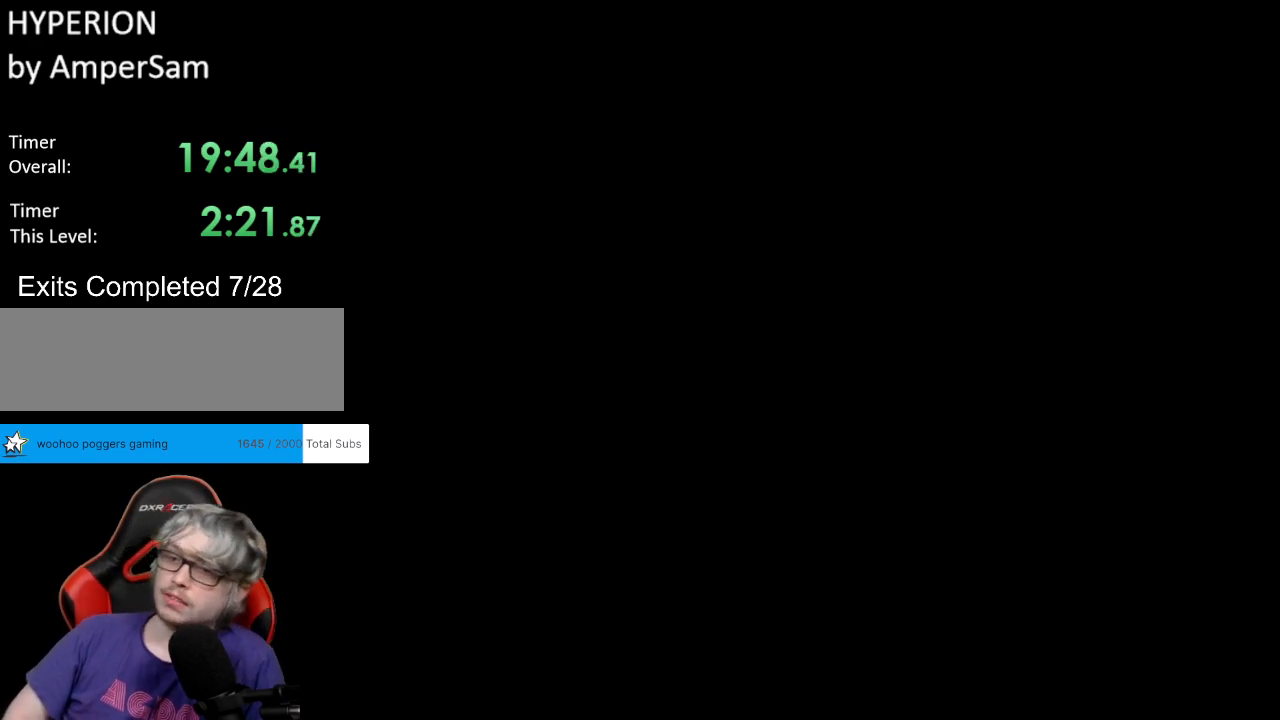
{"buttons": ["A"], "events": [[83, "A", "up"], [167, "A", "down"], [367, "A", "up"], [383, "A", "down"]]}
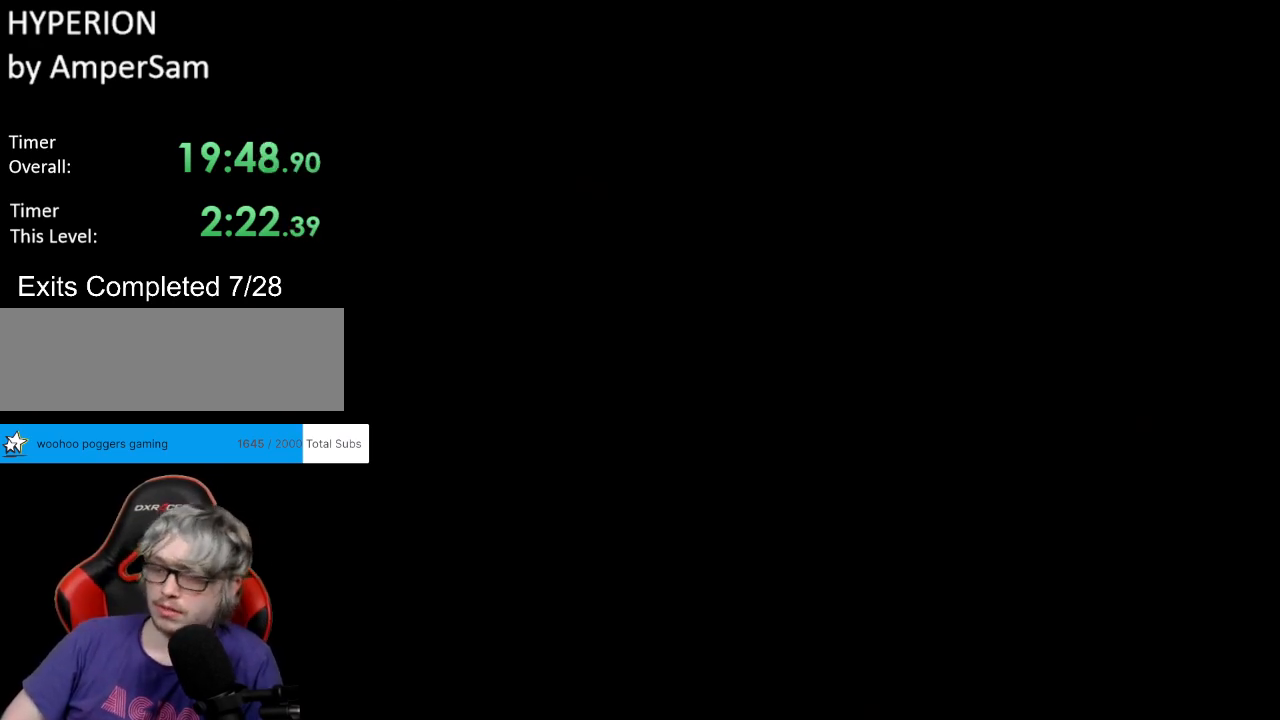
{"buttons": [], "events": [[33, "A", "up"], [117, "A", "down"], [250, "A", "up"], [333, "A", "down"], [483, "A", "up"]]}
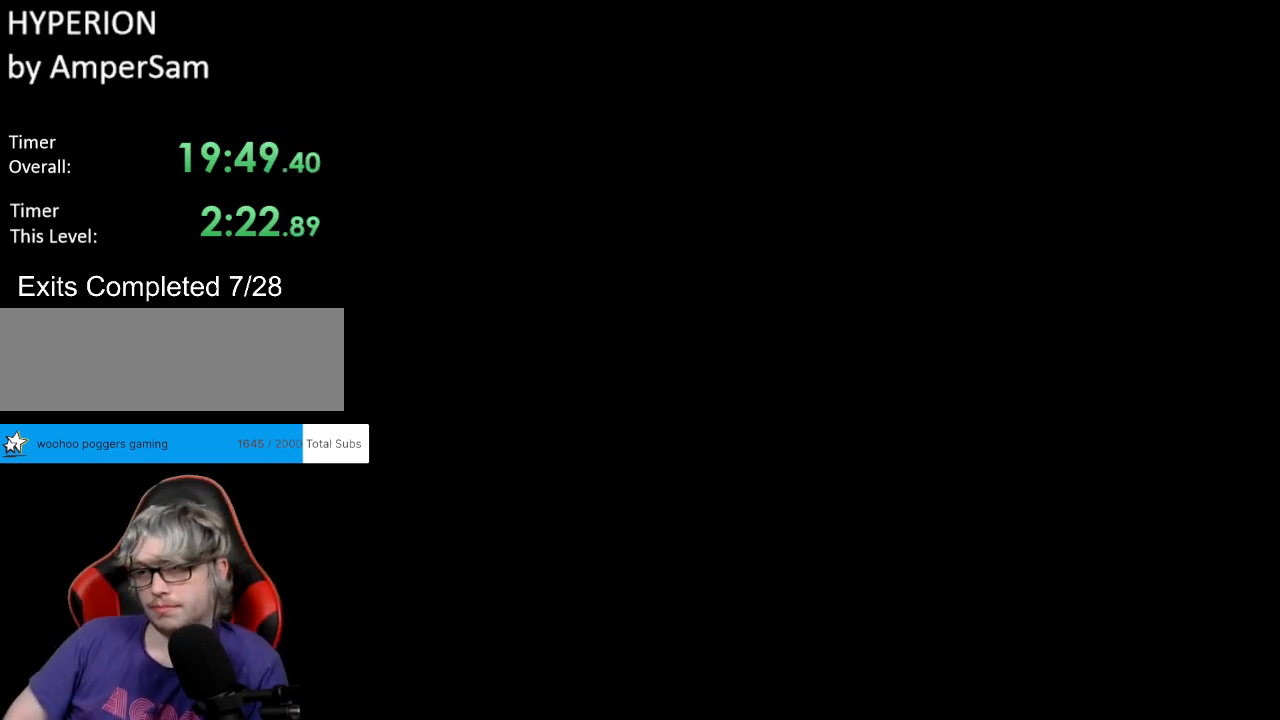
{"buttons": ["Y", "DPAD_RIGHT"], "events": [[317, "Y", "down"], [383, "DPAD_RIGHT", "down"]]}
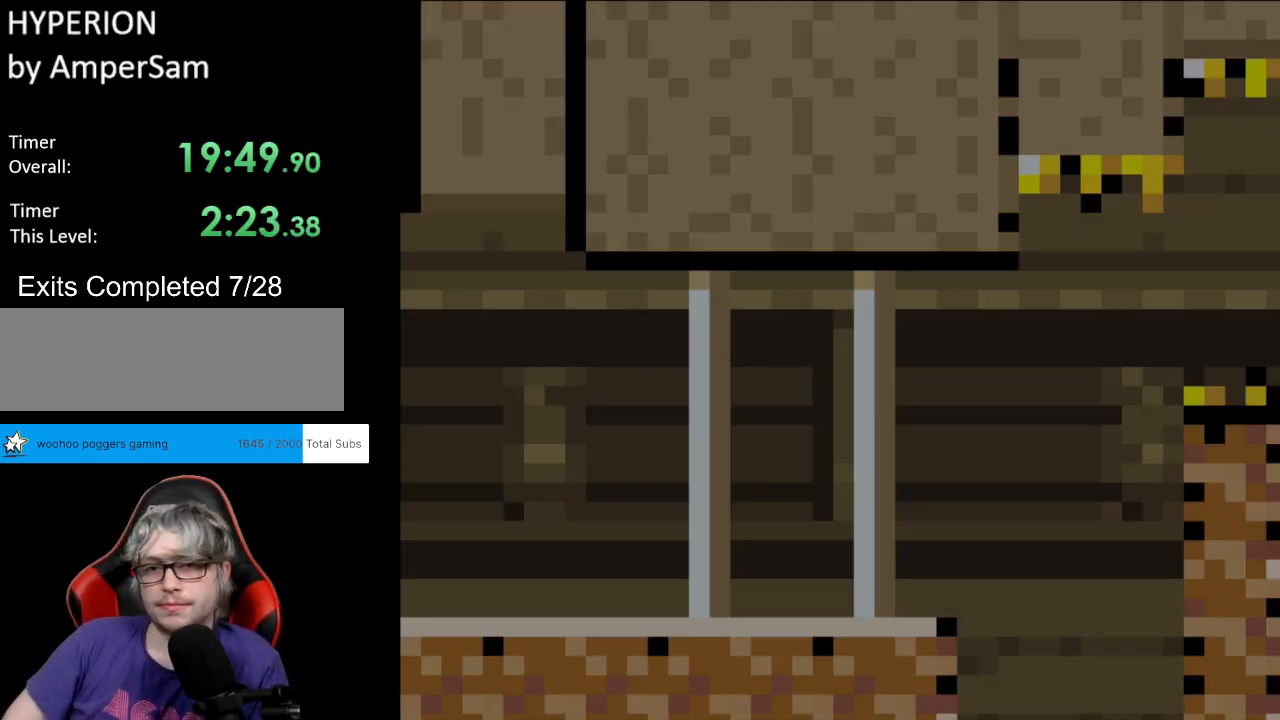
{"buttons": ["Y", "DPAD_RIGHT"], "events": [[367, "B", "down"], [500, "B", "up"]]}
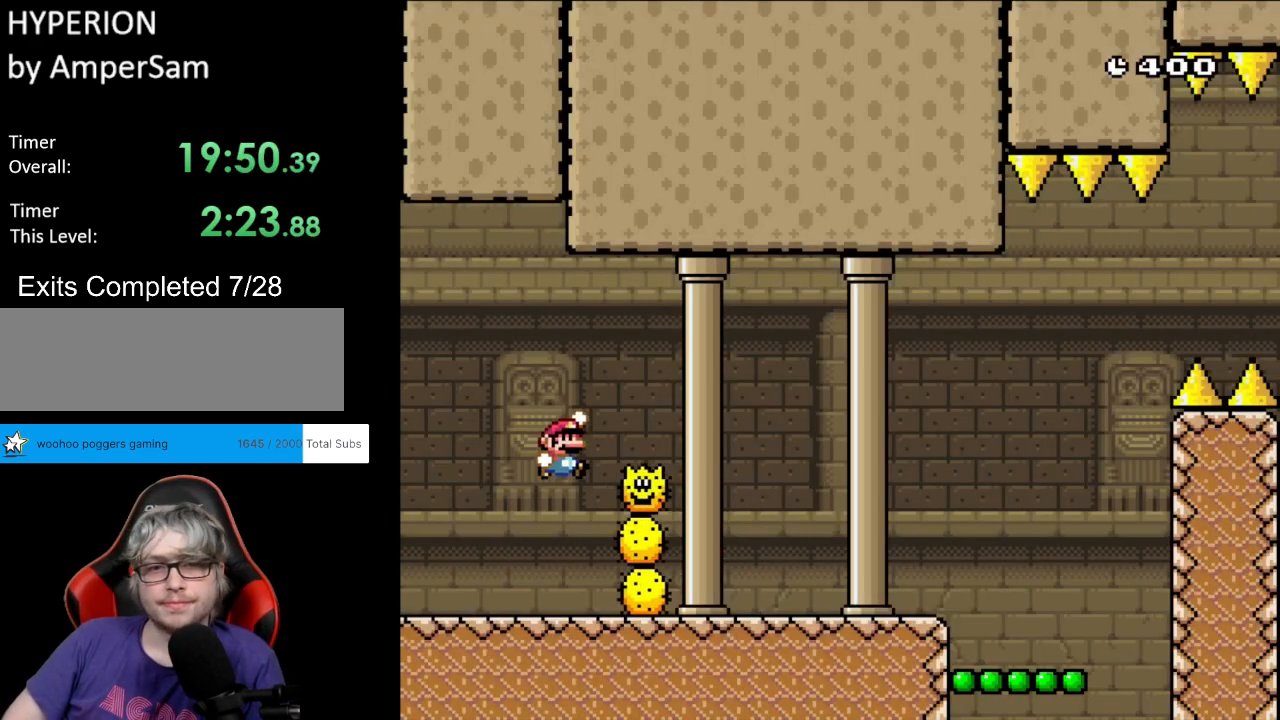
{"buttons": ["B", "Y", "DPAD_RIGHT"], "events": [[467, "Y", "up"], [483, "B", "down"], [483, "Y", "down"]]}
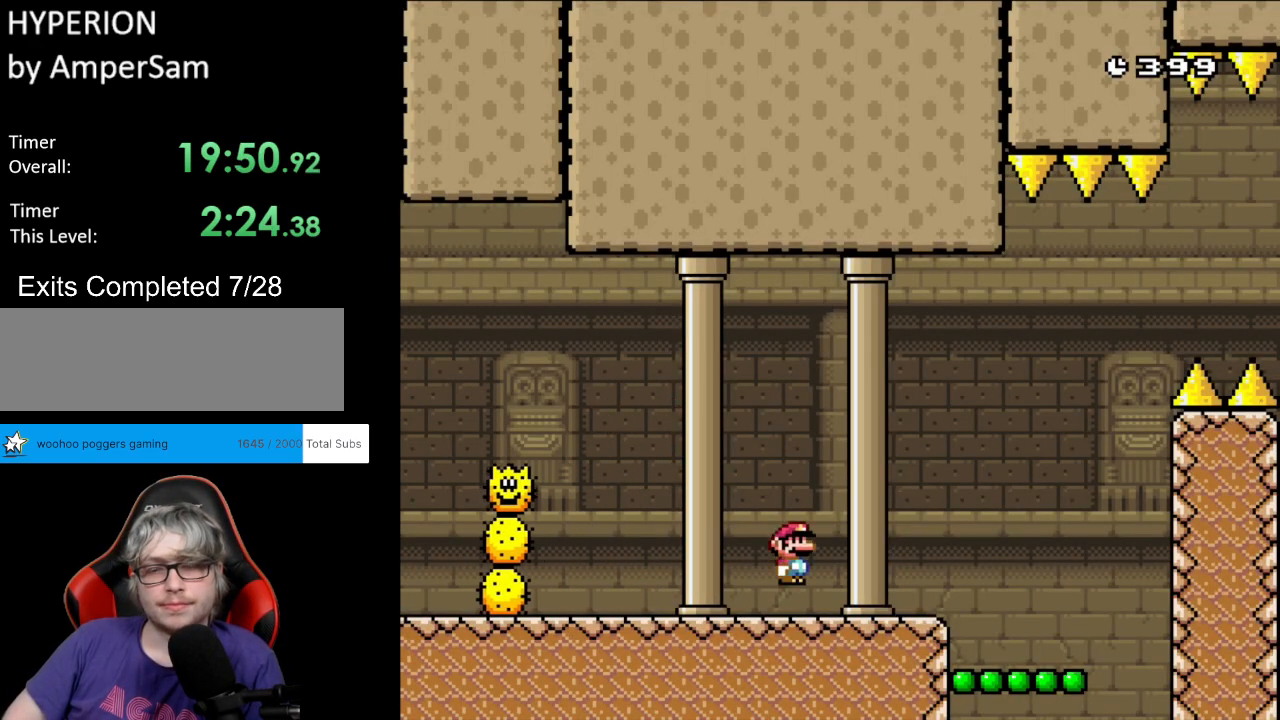
{"buttons": ["Y"], "events": [[67, "B", "up"], [500, "DPAD_RIGHT", "up"]]}
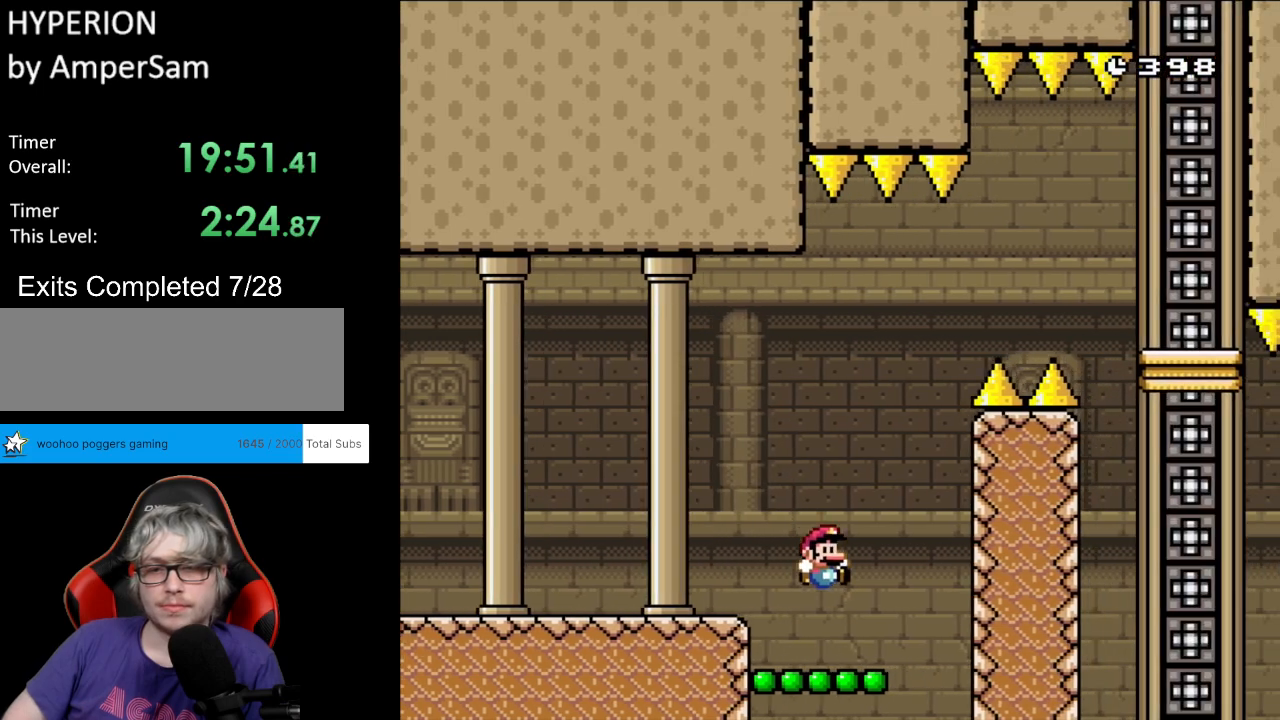
{"buttons": ["B", "Y", "DPAD_RIGHT"], "events": [[150, "B", "down"], [333, "DPAD_RIGHT", "down"]]}
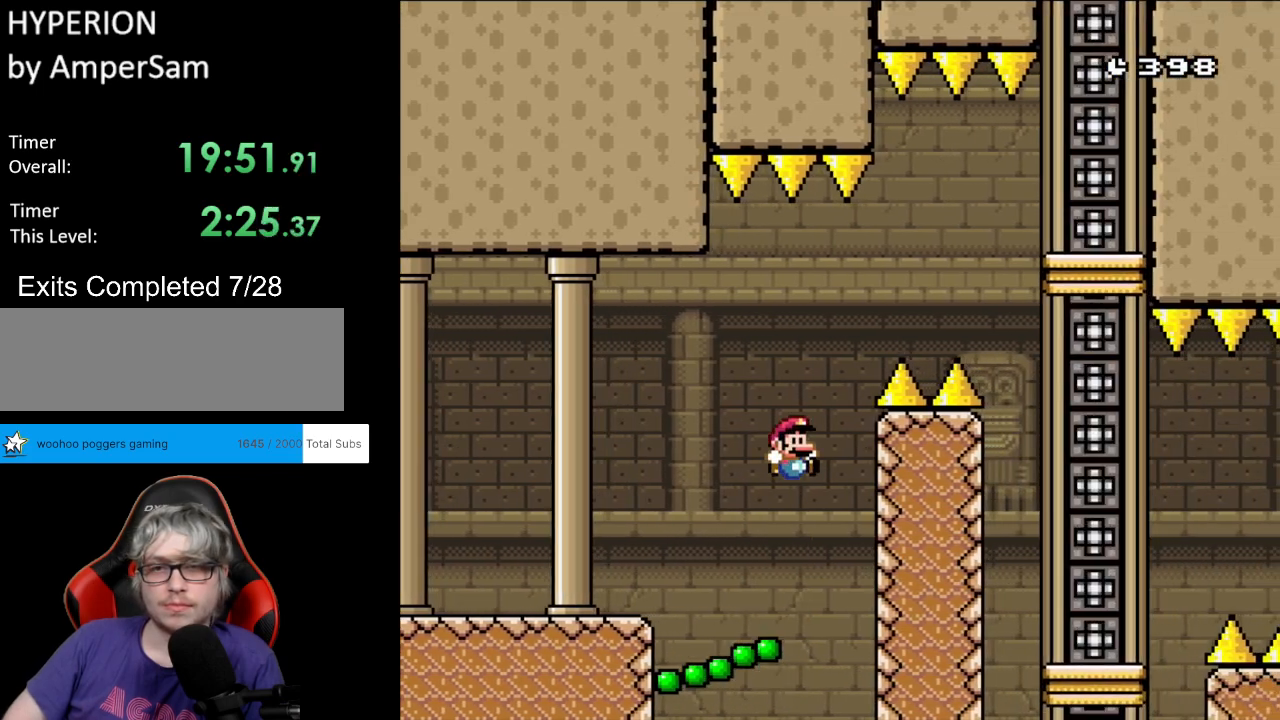
{"buttons": ["B", "Y", "DPAD_RIGHT"], "events": [[67, "B", "up"], [167, "B", "down"]]}
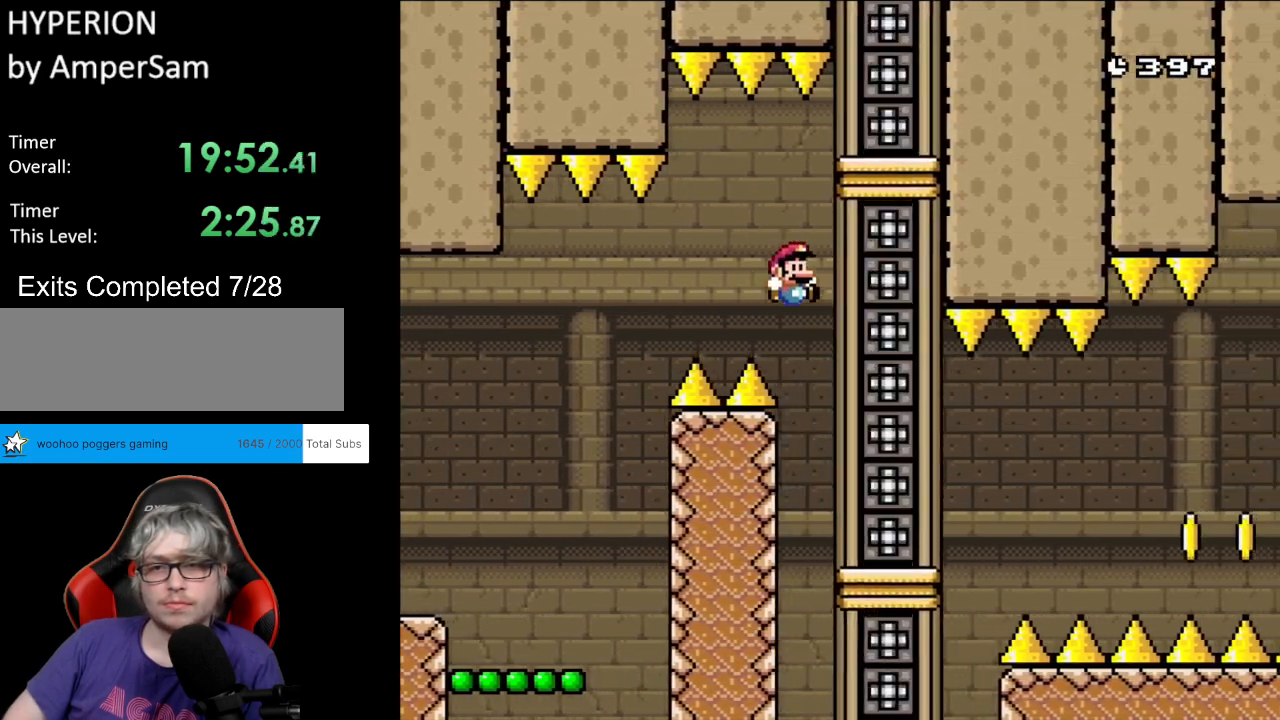
{"buttons": ["X"], "events": [[83, "B", "up"], [133, "DPAD_LEFT", "down"], [133, "DPAD_RIGHT", "up"], [217, "X", "down"], [233, "Y", "up"], [283, "DPAD_LEFT", "up"]]}
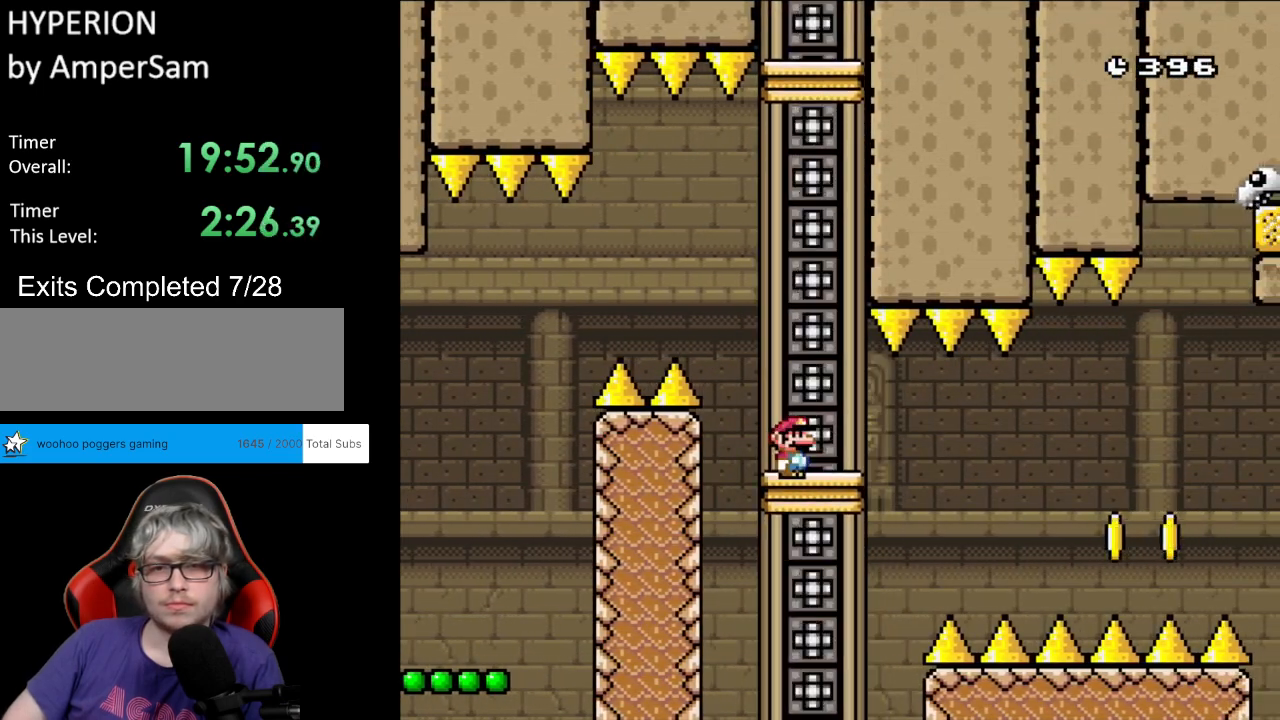
{"buttons": ["A", "X", "DPAD_RIGHT"], "events": [[33, "A", "down"], [50, "DPAD_LEFT", "down"], [117, "A", "up"], [233, "DPAD_LEFT", "up"], [350, "DPAD_RIGHT", "down"], [367, "A", "down"]]}
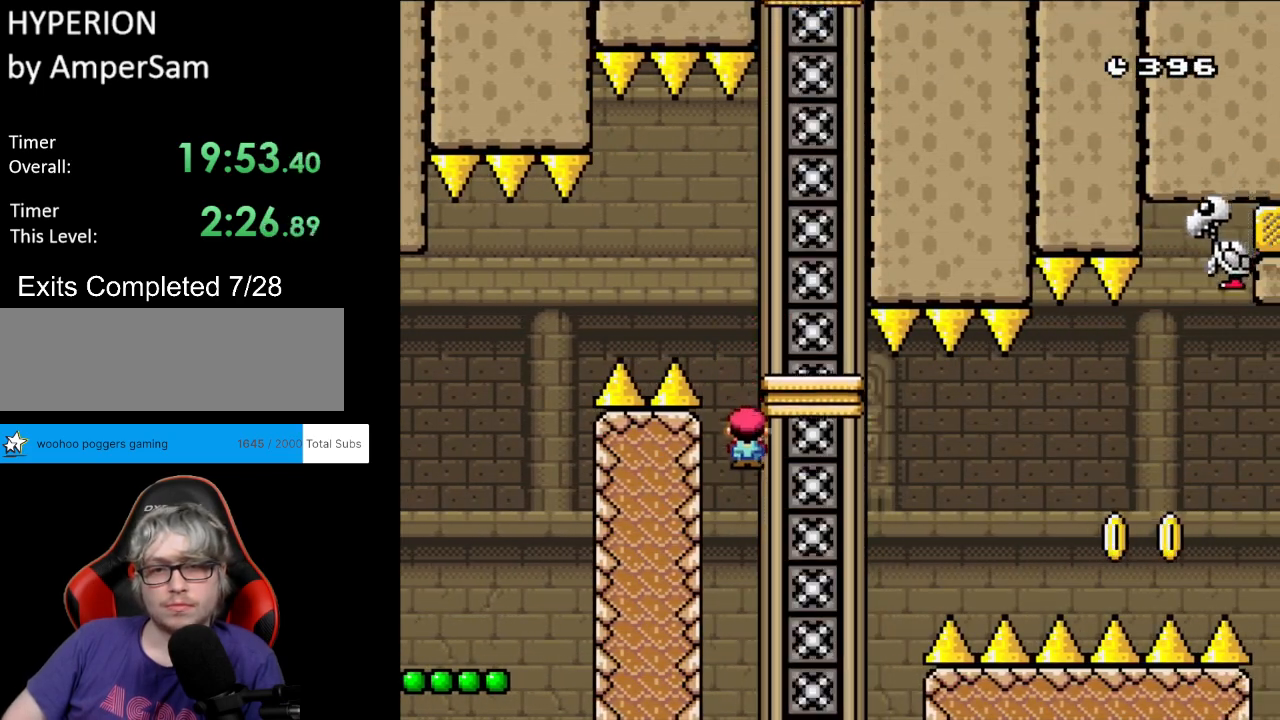
{"buttons": ["B", "Y", "DPAD_RIGHT"], "events": [[83, "DPAD_RIGHT", "up"], [133, "A", "up"], [150, "Y", "down"], [167, "X", "up"], [250, "DPAD_RIGHT", "down"], [417, "B", "down"]]}
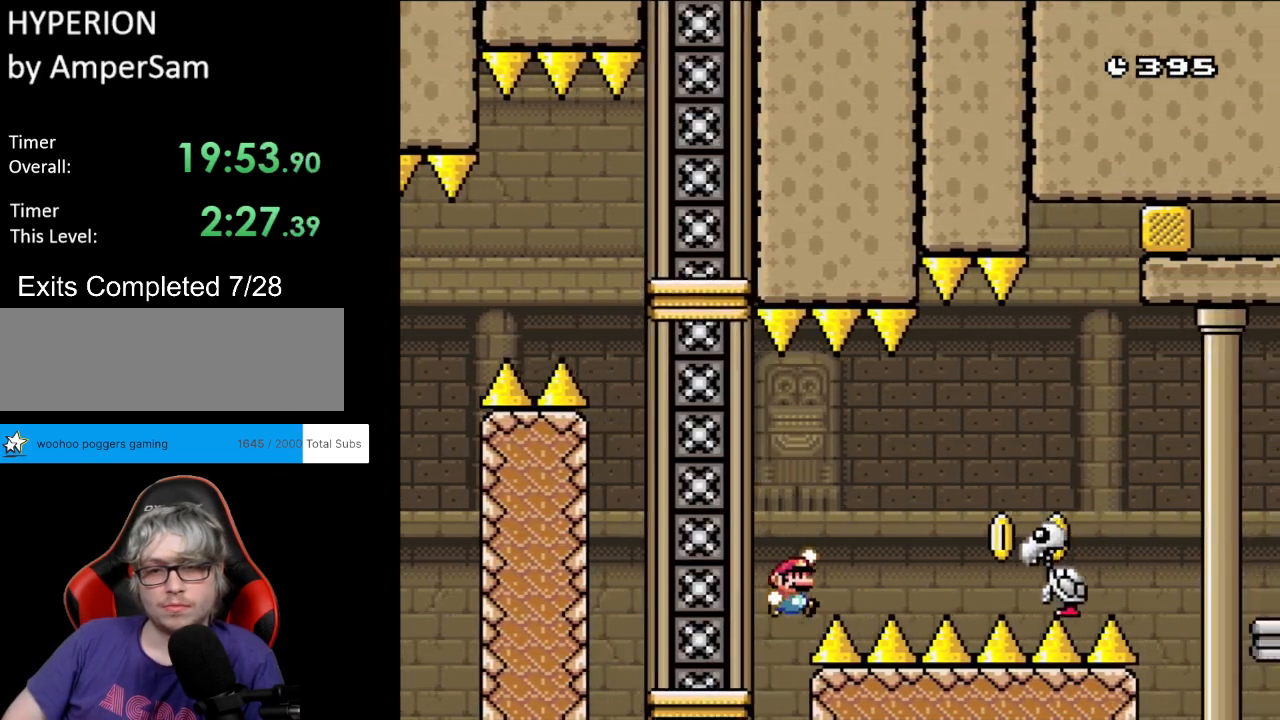
{"buttons": ["B", "Y", "DPAD_RIGHT"], "events": [[233, "B", "up"], [450, "B", "down"]]}
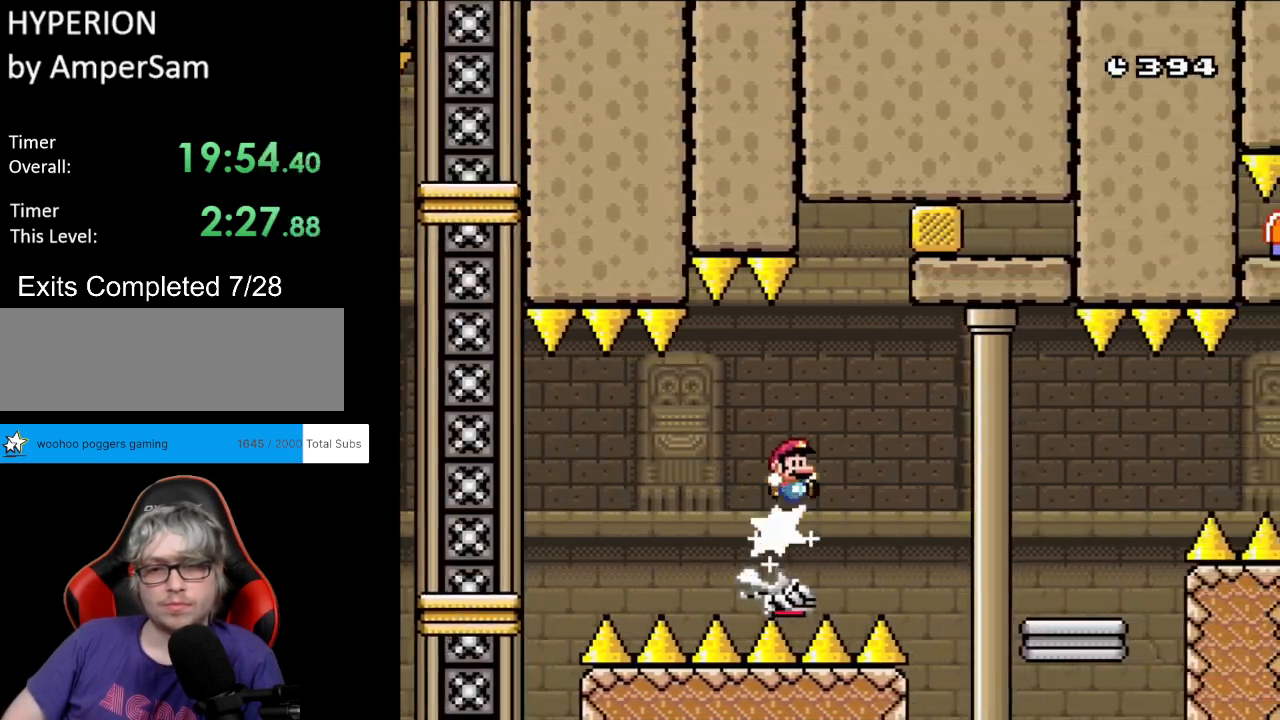
{"buttons": ["Y", "DPAD_UP", "DPAD_LEFT"]}
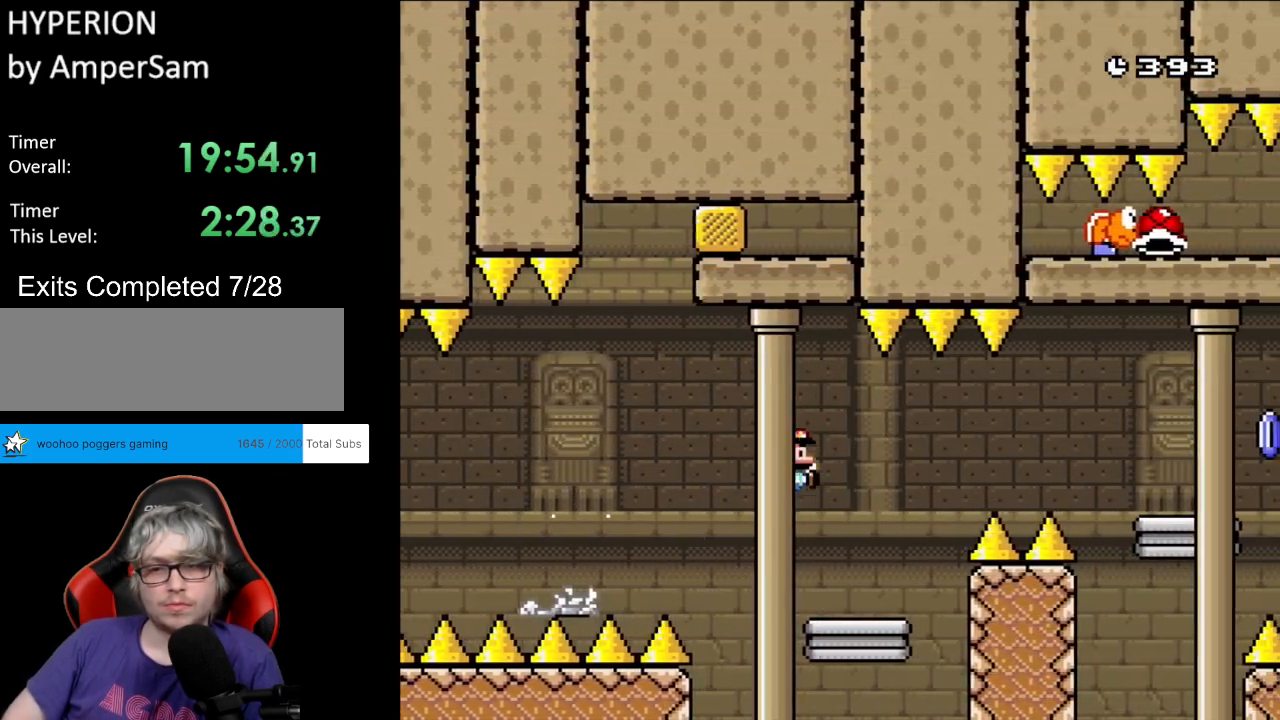
{"buttons": ["B", "Y", "DPAD_RIGHT"]}
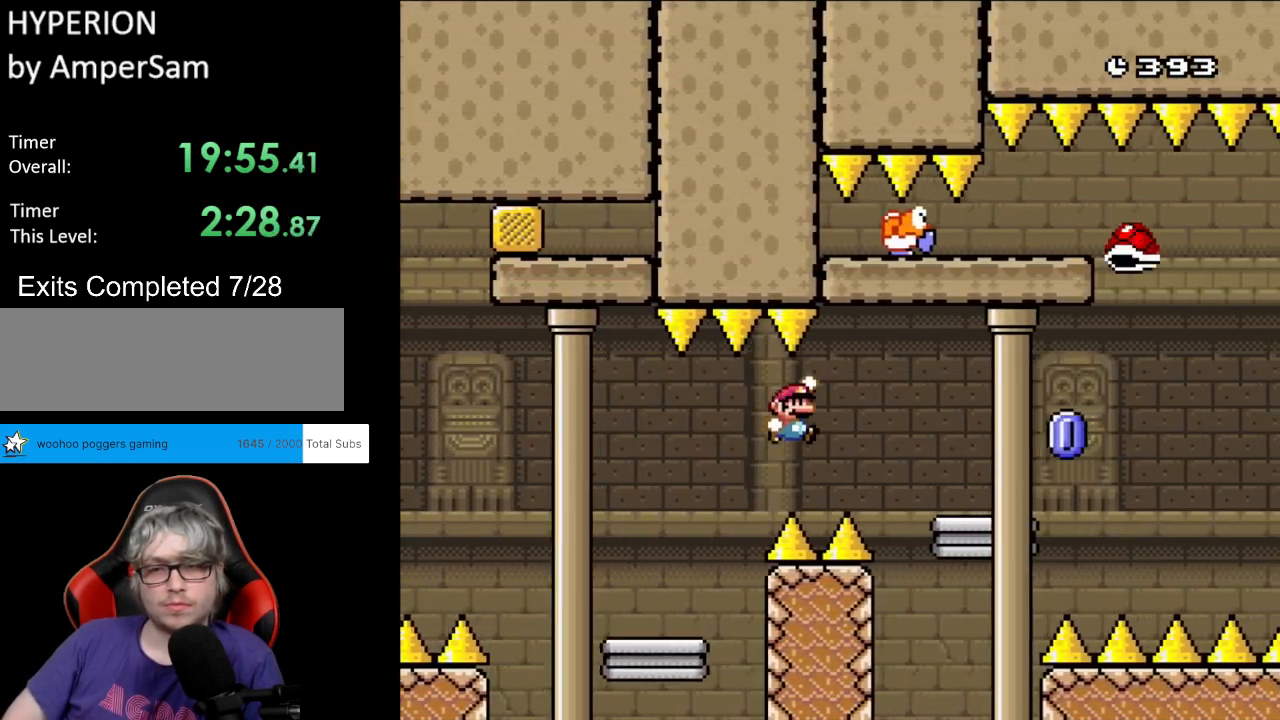
{"buttons": ["X", "DPAD_RIGHT"], "events": [[283, "B", "up"], [350, "X", "down"], [350, "Y", "up"]]}
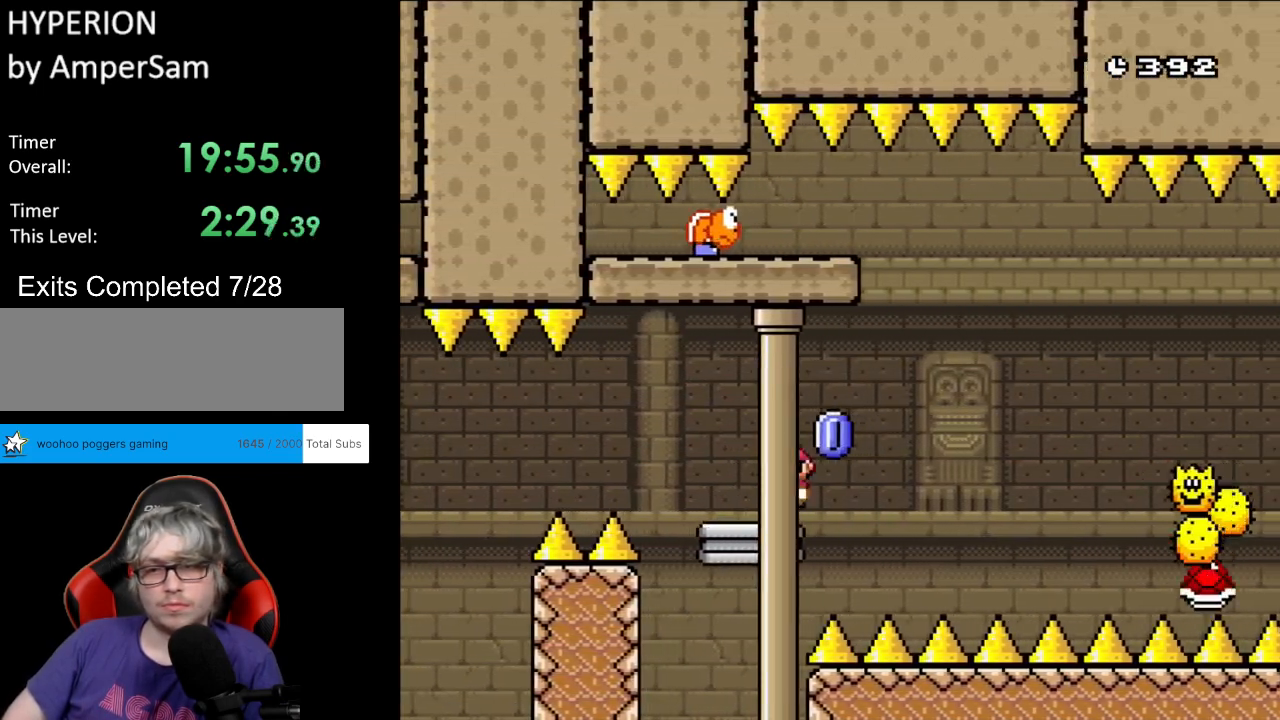
{"buttons": ["A", "X", "DPAD_RIGHT"], "events": [[17, "A", "down"], [100, "A", "up"], [483, "A", "down"]]}
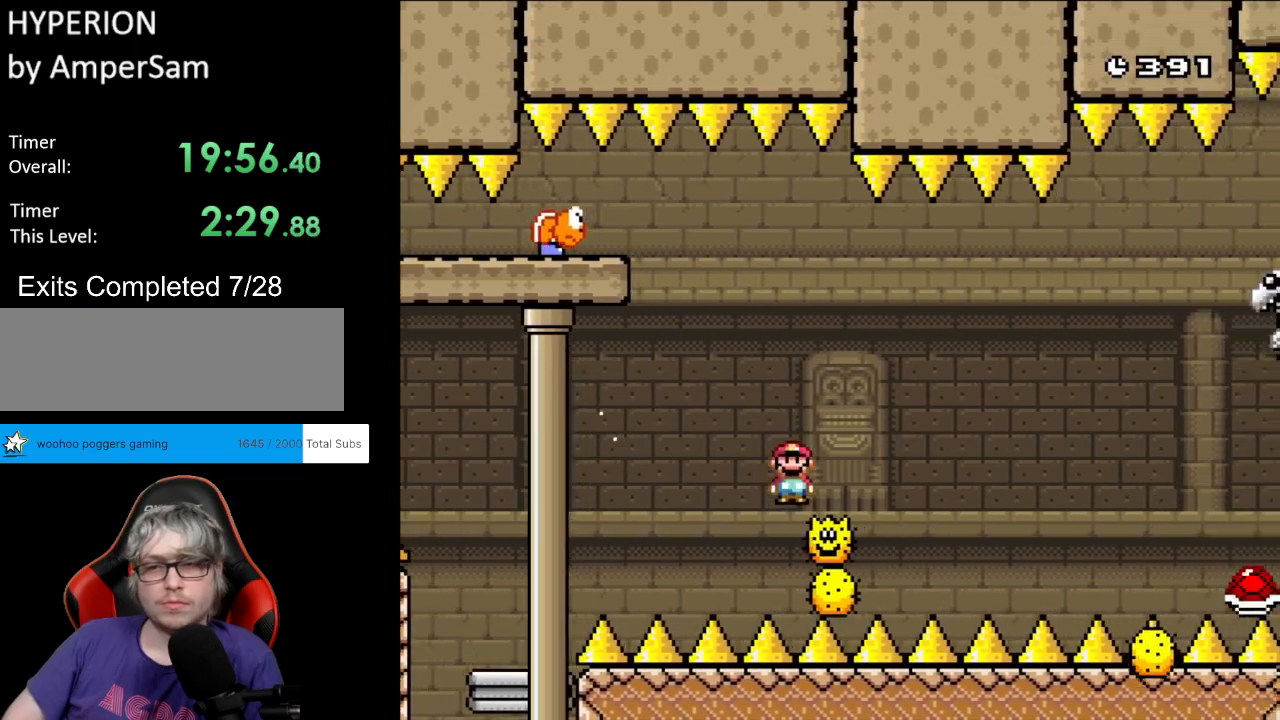
{"buttons": ["X", "DPAD_RIGHT"], "events": [[150, "A", "up"], [250, "A", "down"], [500, "A", "up"]]}
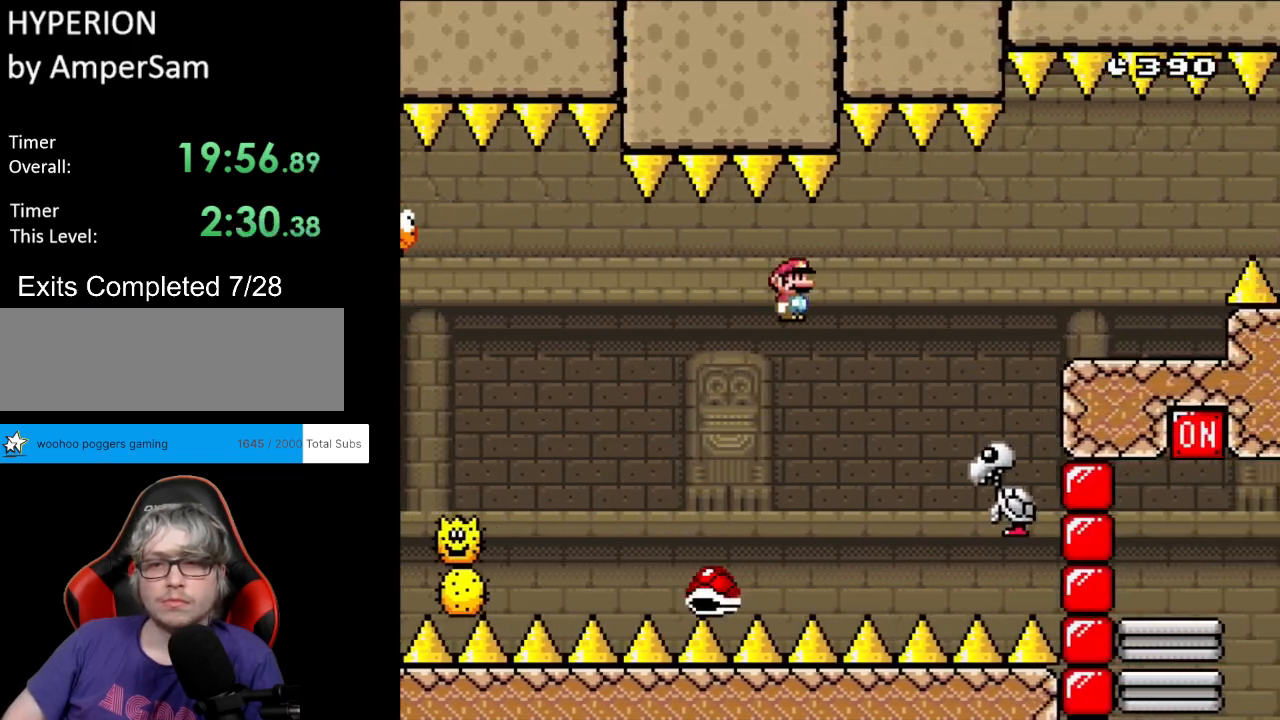
{"buttons": ["A", "X"], "events": [[133, "A", "down"], [317, "DPAD_RIGHT", "up"], [350, "DPAD_LEFT", "down"], [467, "DPAD_LEFT", "up"]]}
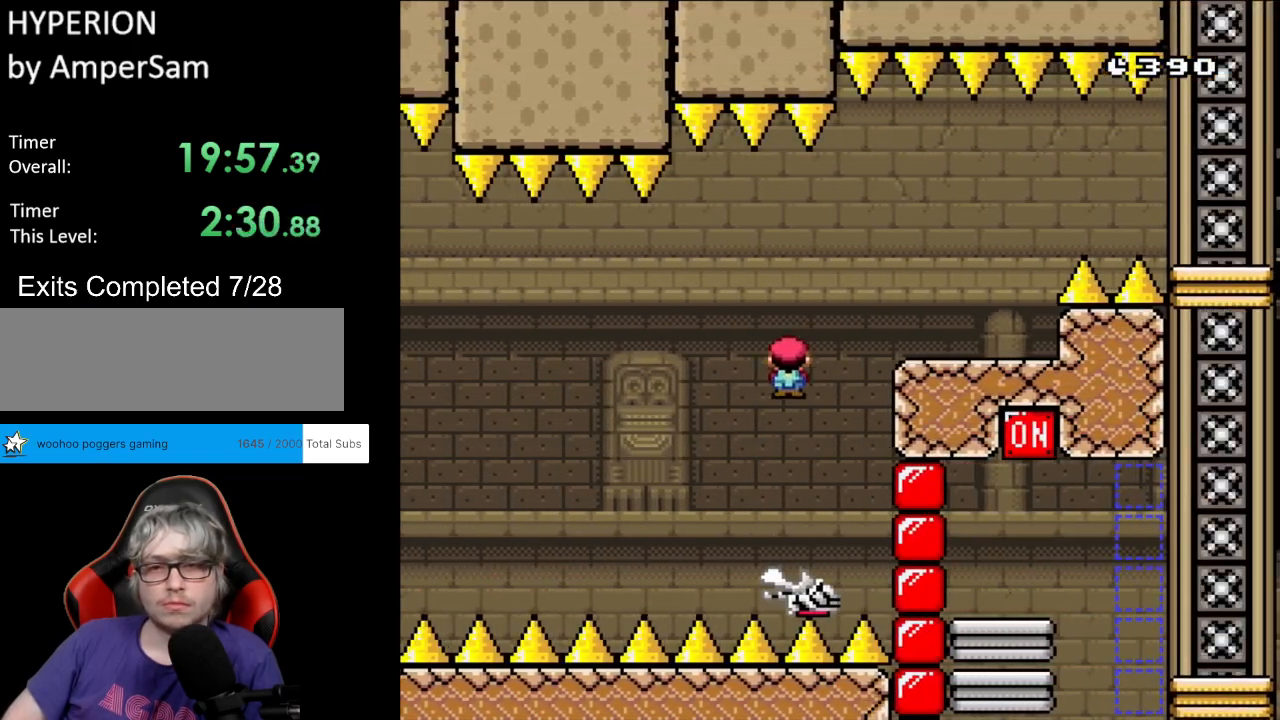
{"buttons": ["Y", "DPAD_RIGHT"], "events": [[50, "DPAD_RIGHT", "down"], [300, "DPAD_RIGHT", "up"], [367, "A", "up"], [383, "Y", "down"], [417, "DPAD_RIGHT", "down"], [417, "X", "up"]]}
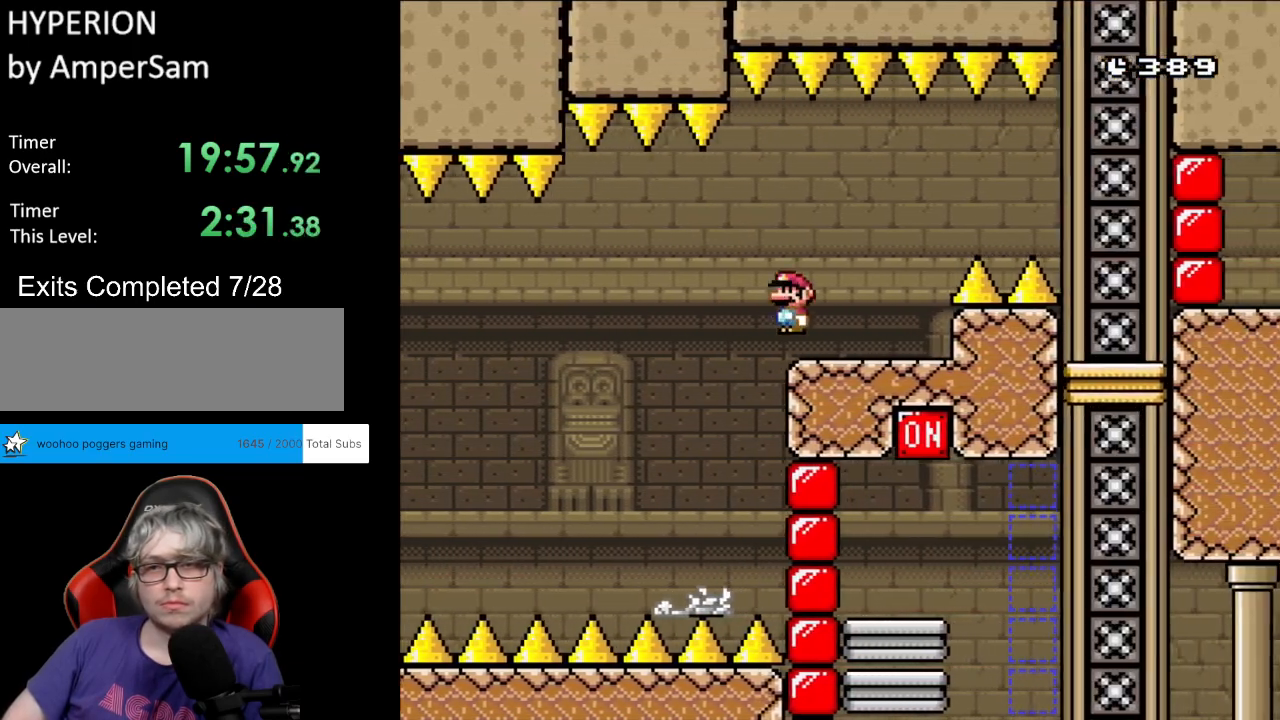
{"buttons": ["B", "Y", "DPAD_RIGHT"], "events": [[133, "B", "down"], [233, "B", "up"], [350, "B", "down"]]}
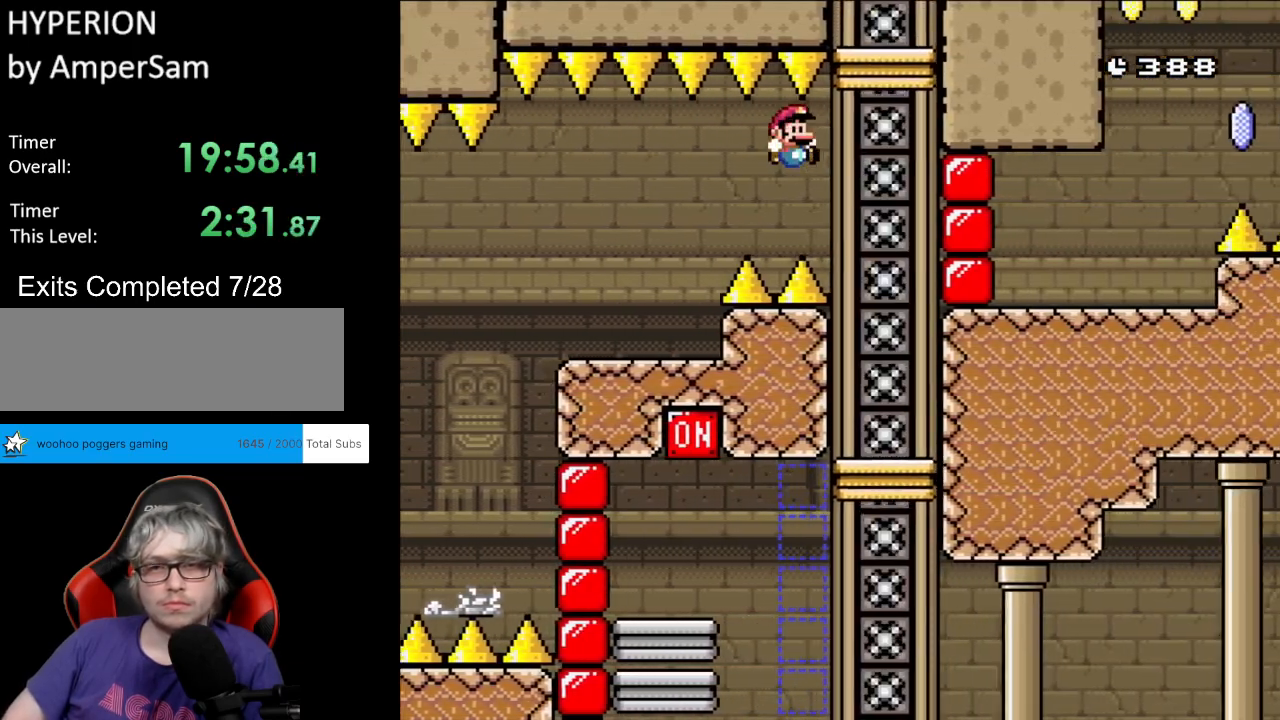
{"buttons": ["B", "Y", "DPAD_RIGHT"], "events": [[183, "DPAD_RIGHT", "up"], [200, "DPAD_LEFT", "down"], [383, "DPAD_LEFT", "up"], [450, "DPAD_RIGHT", "down"]]}
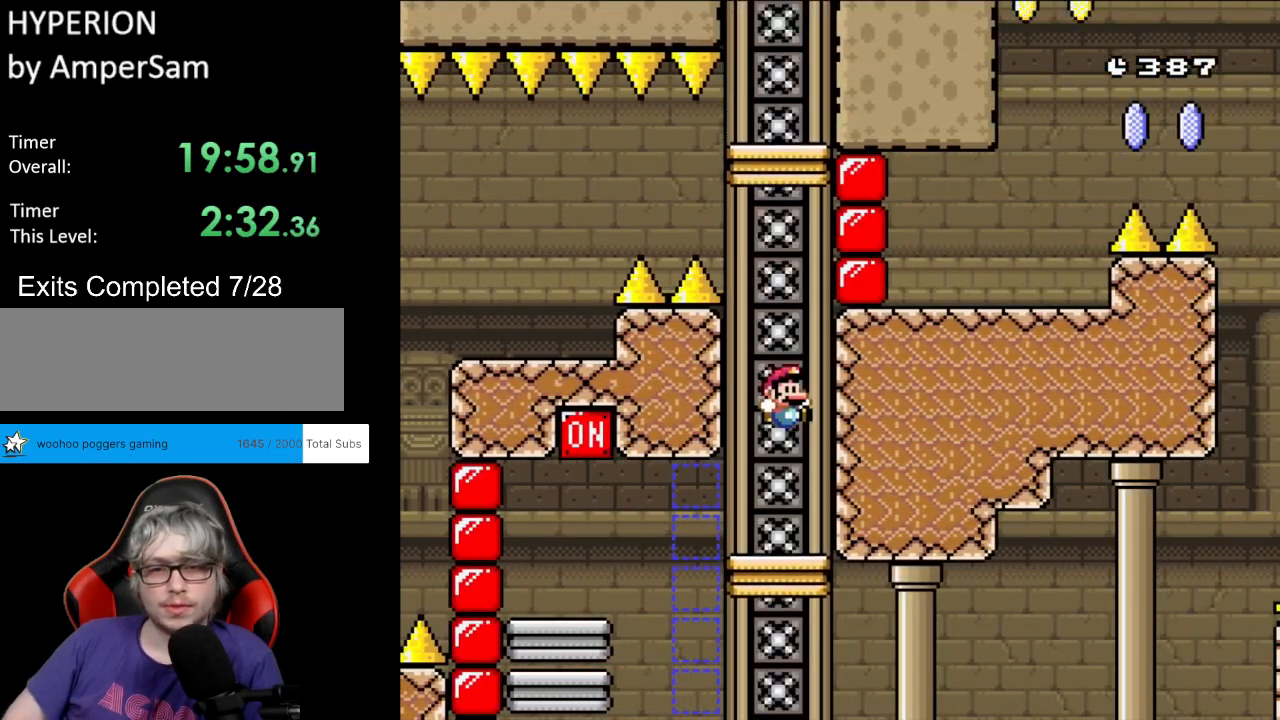
{"buttons": ["Y", "DPAD_LEFT"], "events": [[33, "DPAD_RIGHT", "up"], [83, "B", "up"], [467, "DPAD_LEFT", "down"]]}
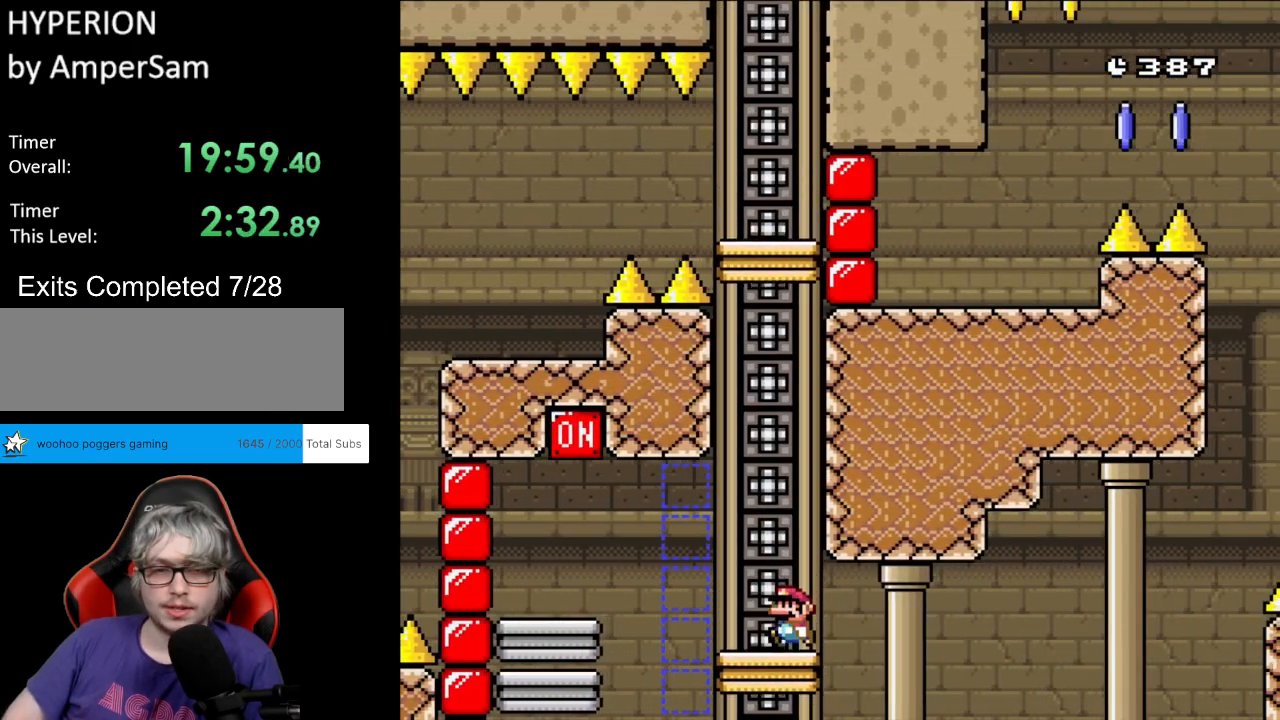
{"buttons": ["A", "X", "DPAD_LEFT"], "events": [[17, "X", "down"], [17, "Y", "up"], [150, "A", "down"], [267, "A", "up"], [350, "A", "down"]]}